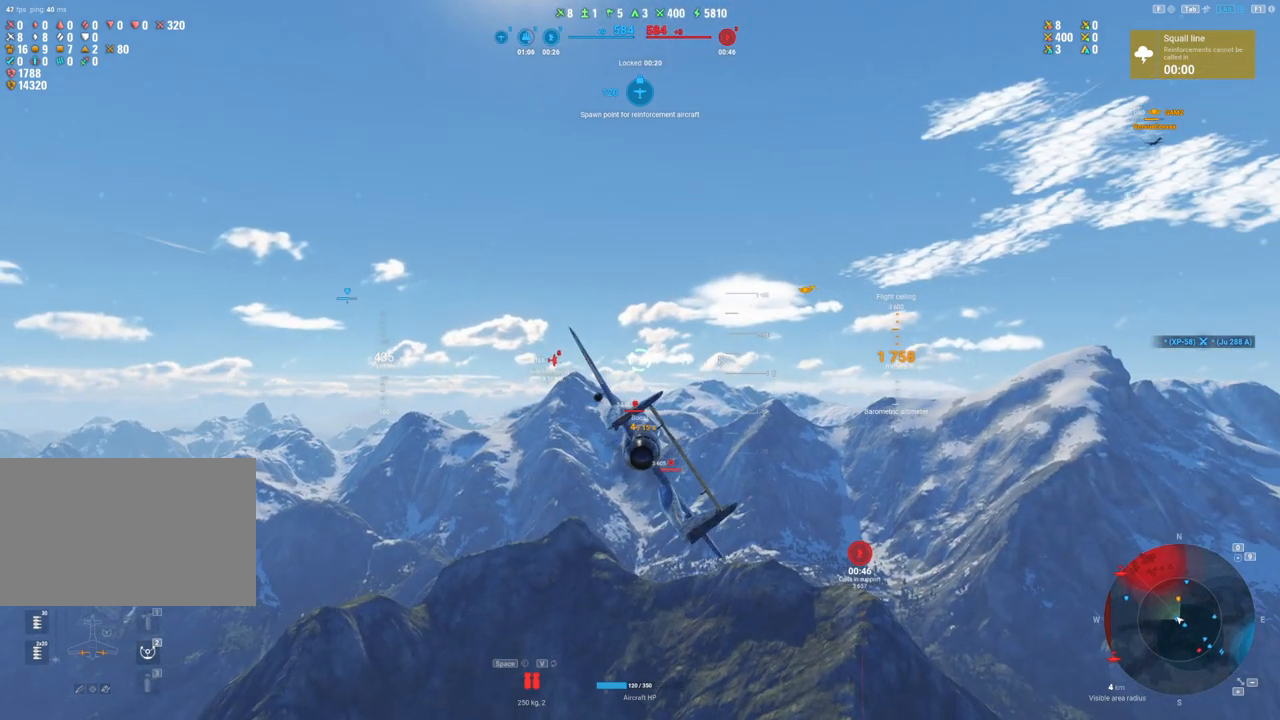
Gameplay with keyboard and mouse; each line is a JSON object with the keys and mouse buttons held at the frame after it. "events" lists presses ("down") and releases ("up") of "1", "2", "3", "4", "5", "a", "alt", "c", "caps_lock", "ctrl", "d", "e", "f", "g", "q", "r", "s", "shift", "space", "t", "tab", "v", "w", "x", "z", "mouse_left", "mouse_wheel" and "mouse_right" between this image and that frame as [ms after this image, input, new state], when the widget could be followed in between. "mouse_left", "mouse_wheel", "mouse_right" = the "left", "wheel", "right" buttons of the "mouse" list. No other keys are recorded. "wheel" means that the mouse wheel is clicked or scrolled. "mouse_move" is the direction in which the mouse moves at that frame (one of eight, or "still"), when it could be read.
{"keys": ["shift"], "mouse": [], "mouse_move": "still", "events": [[134, "a", "up"]]}
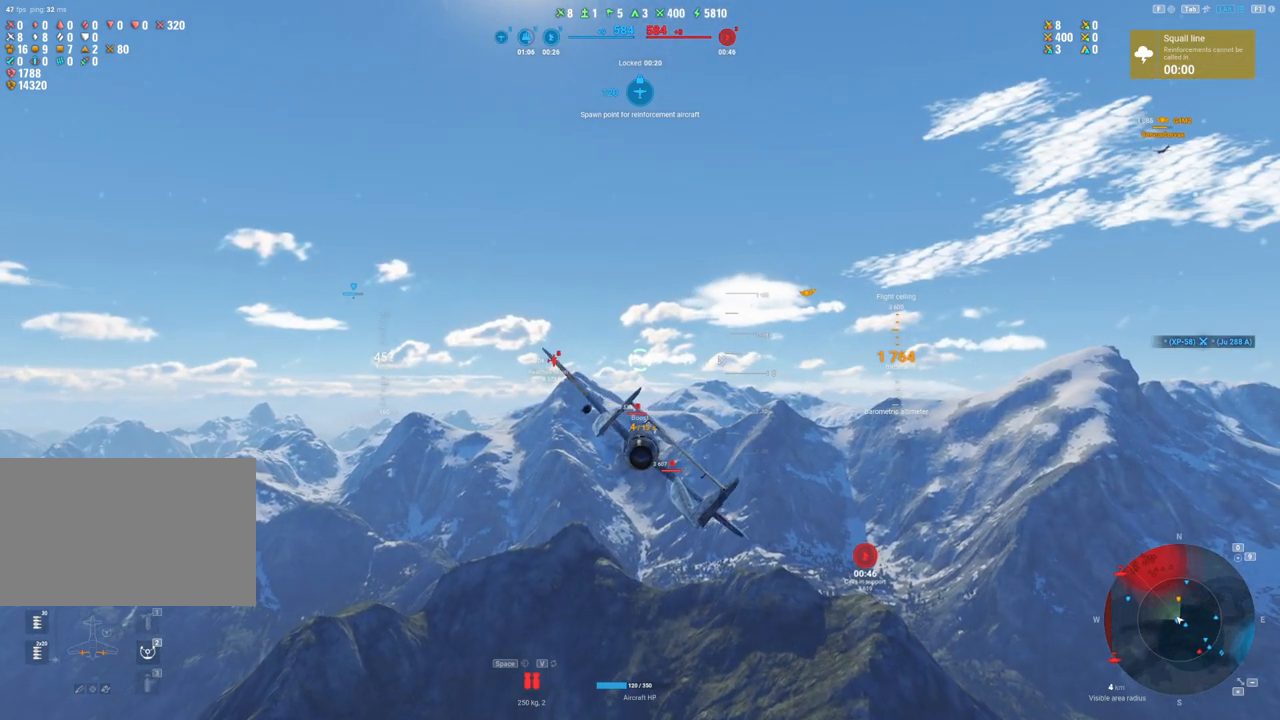
{"keys": ["shift"], "mouse": [], "mouse_move": "still", "events": []}
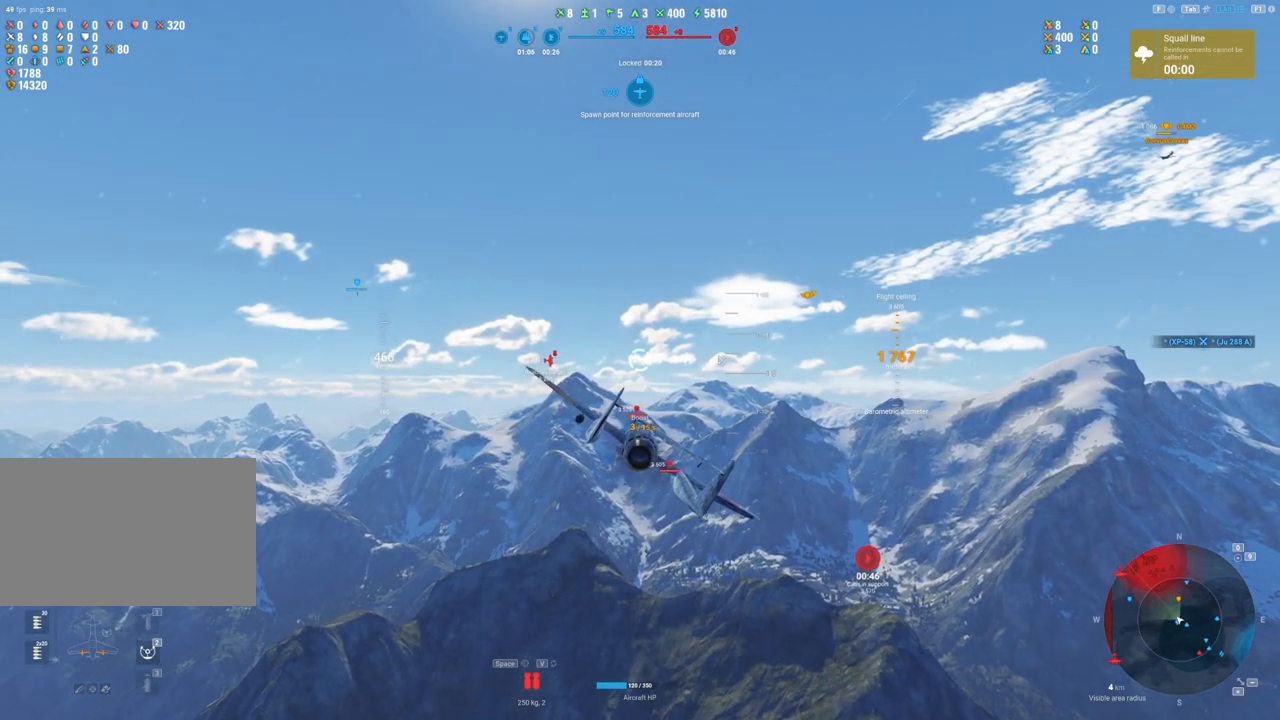
{"keys": ["shift"], "mouse": [], "mouse_move": "still", "events": []}
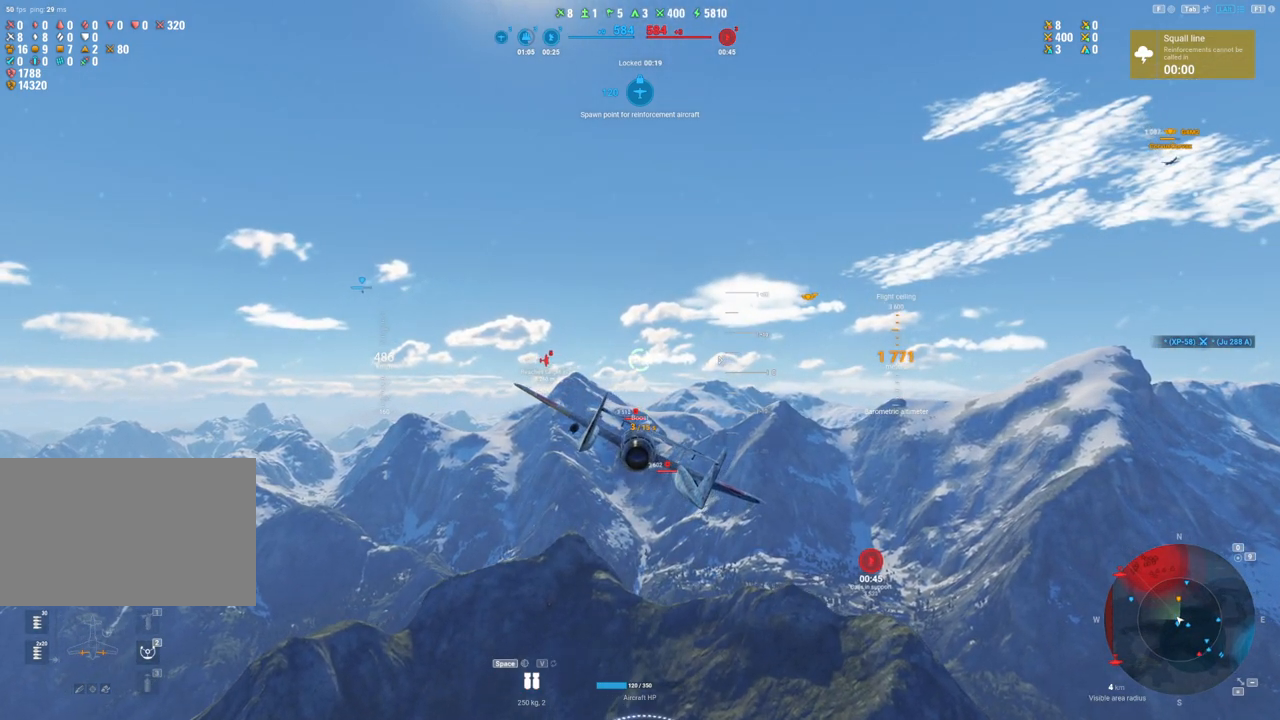
{"keys": ["shift"], "mouse": [], "mouse_move": "still", "events": []}
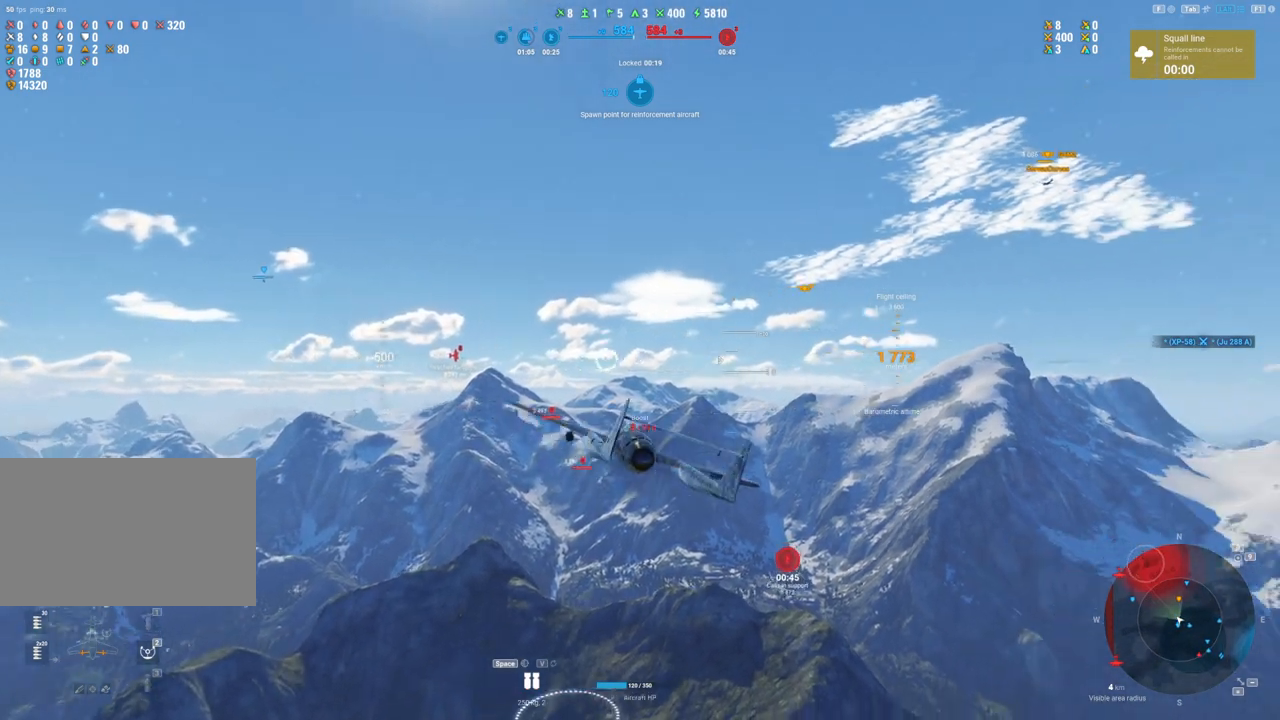
{"keys": ["shift"], "mouse": [], "mouse_move": "still", "events": []}
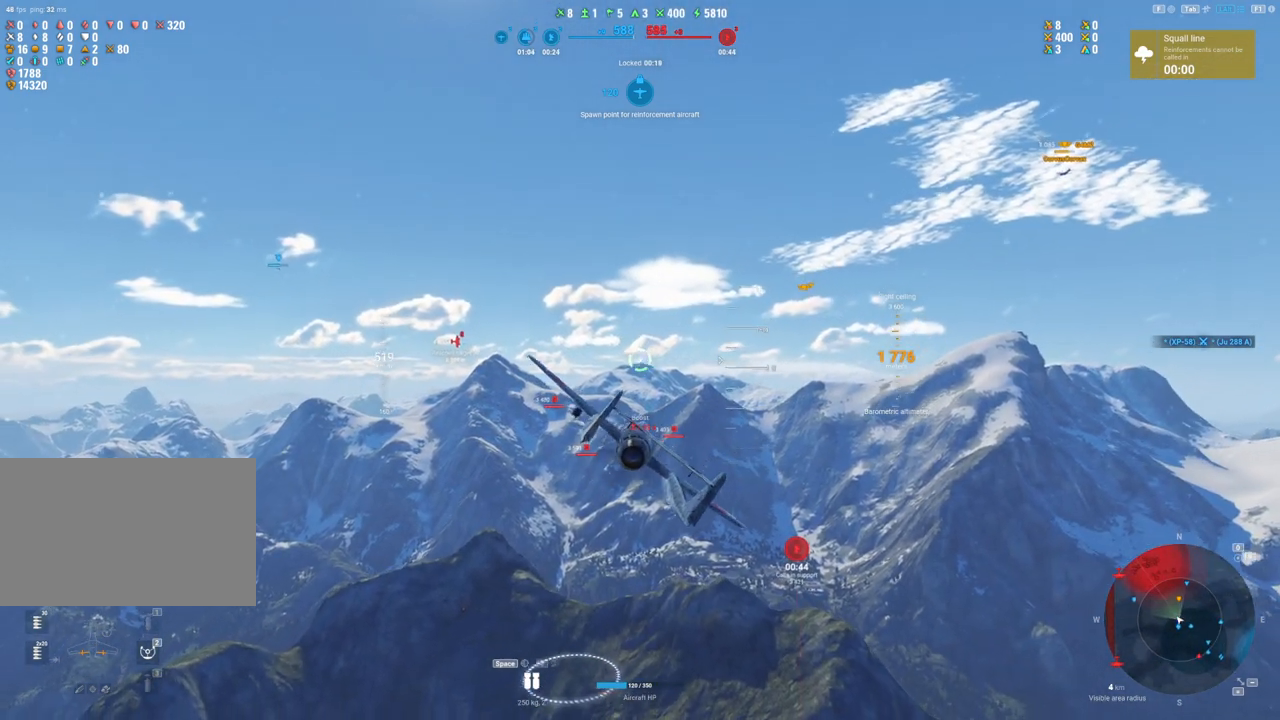
{"keys": ["a"], "mouse": [], "mouse_move": "still", "events": [[167, "shift", "up"], [217, "a", "down"]]}
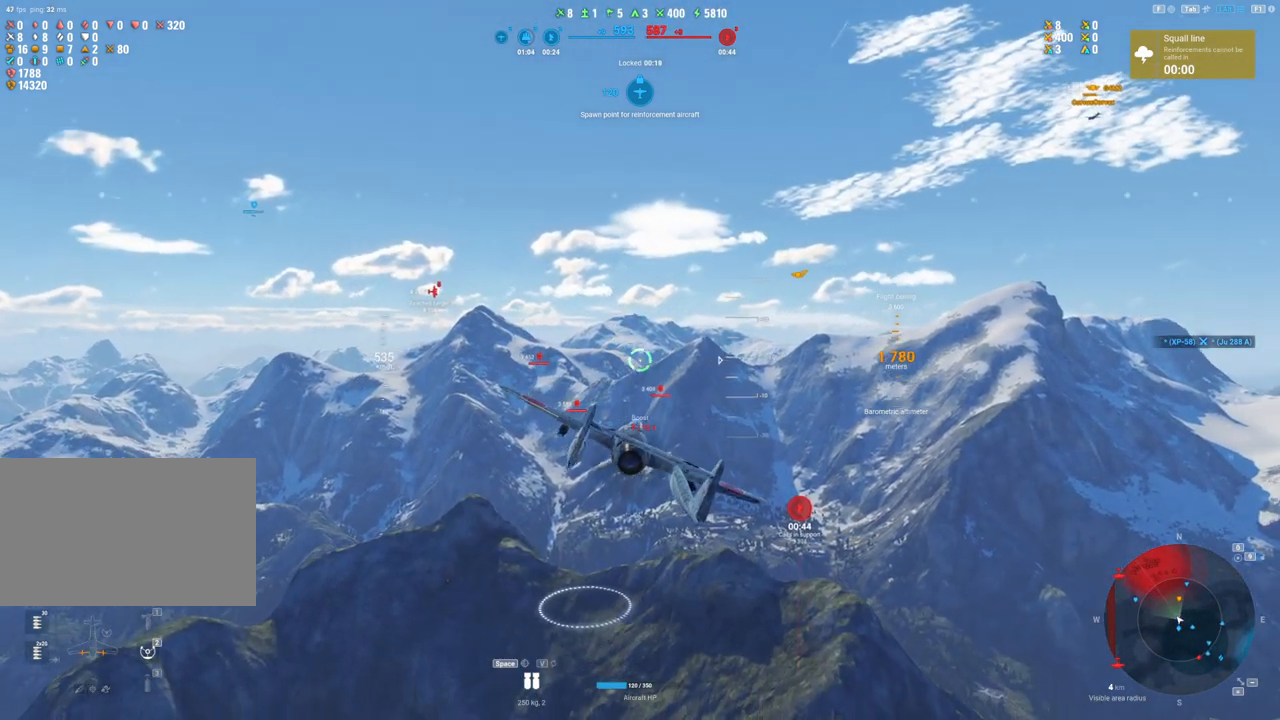
{"keys": [], "mouse": [], "mouse_move": "still", "events": [[284, "a", "up"]]}
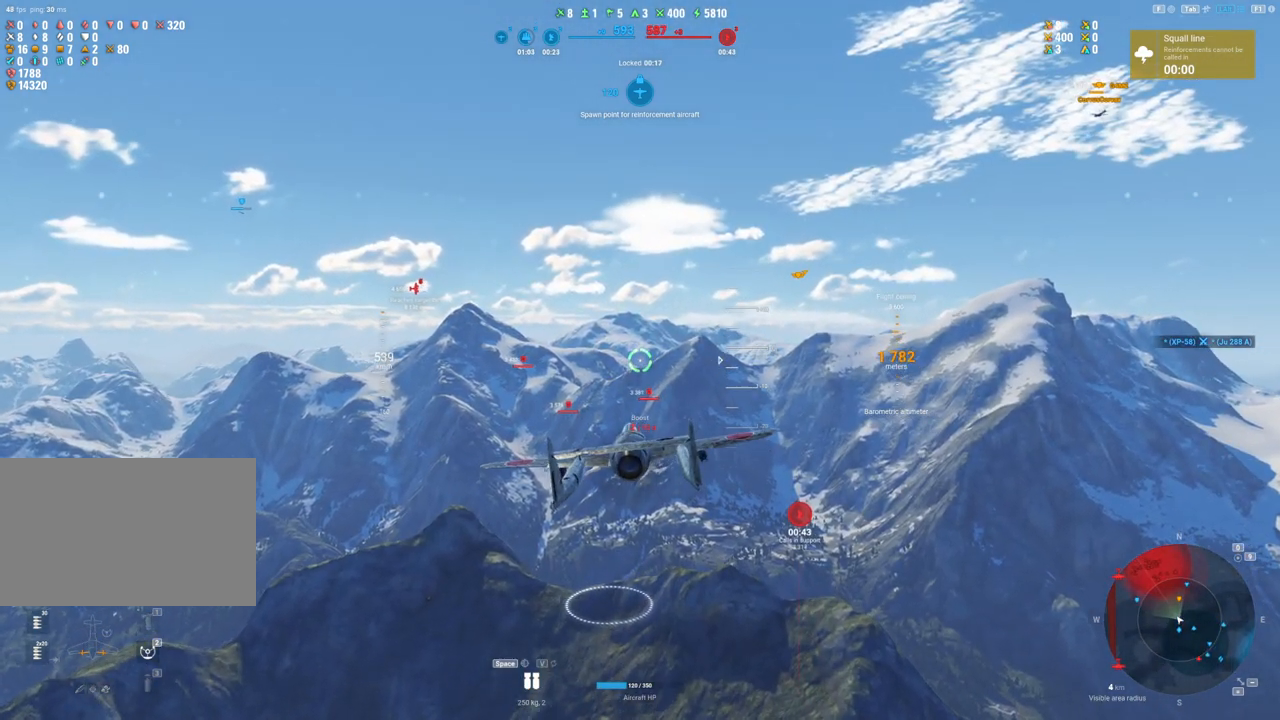
{"keys": ["shift"], "mouse": [], "mouse_move": "down", "events": [[400, "shift", "down"]]}
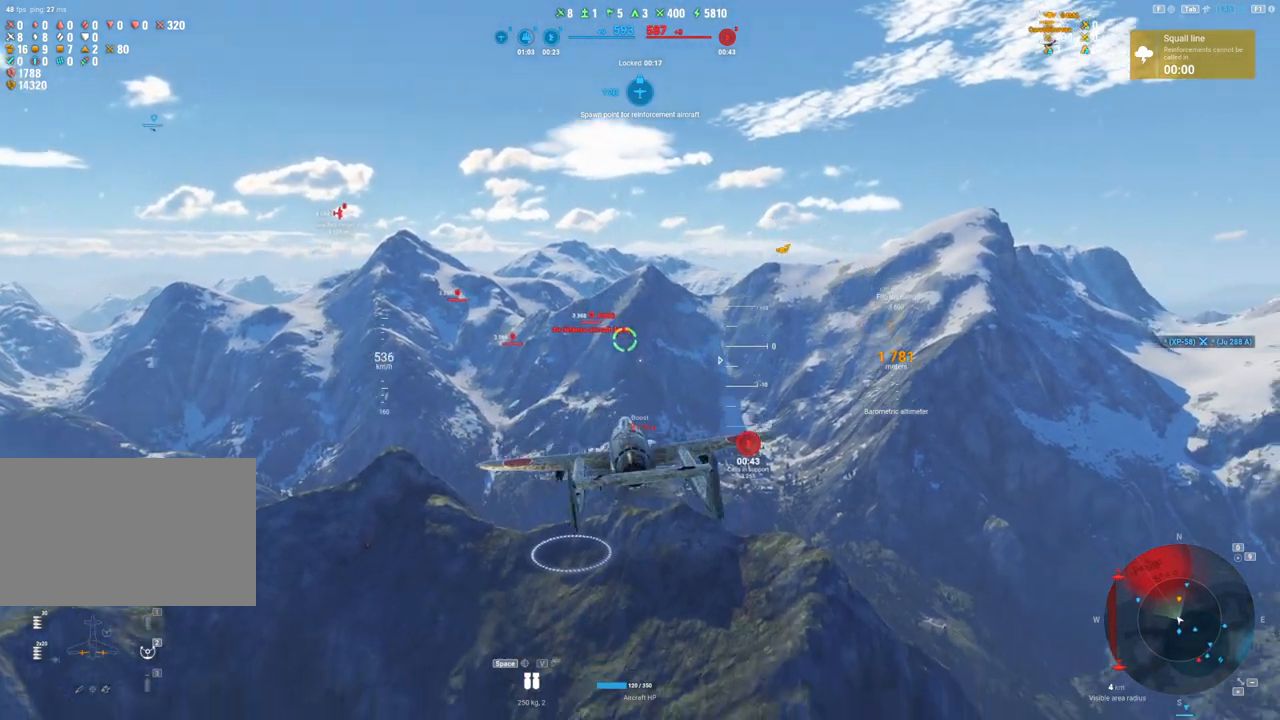
{"keys": ["shift"], "mouse": [], "mouse_move": "still", "events": []}
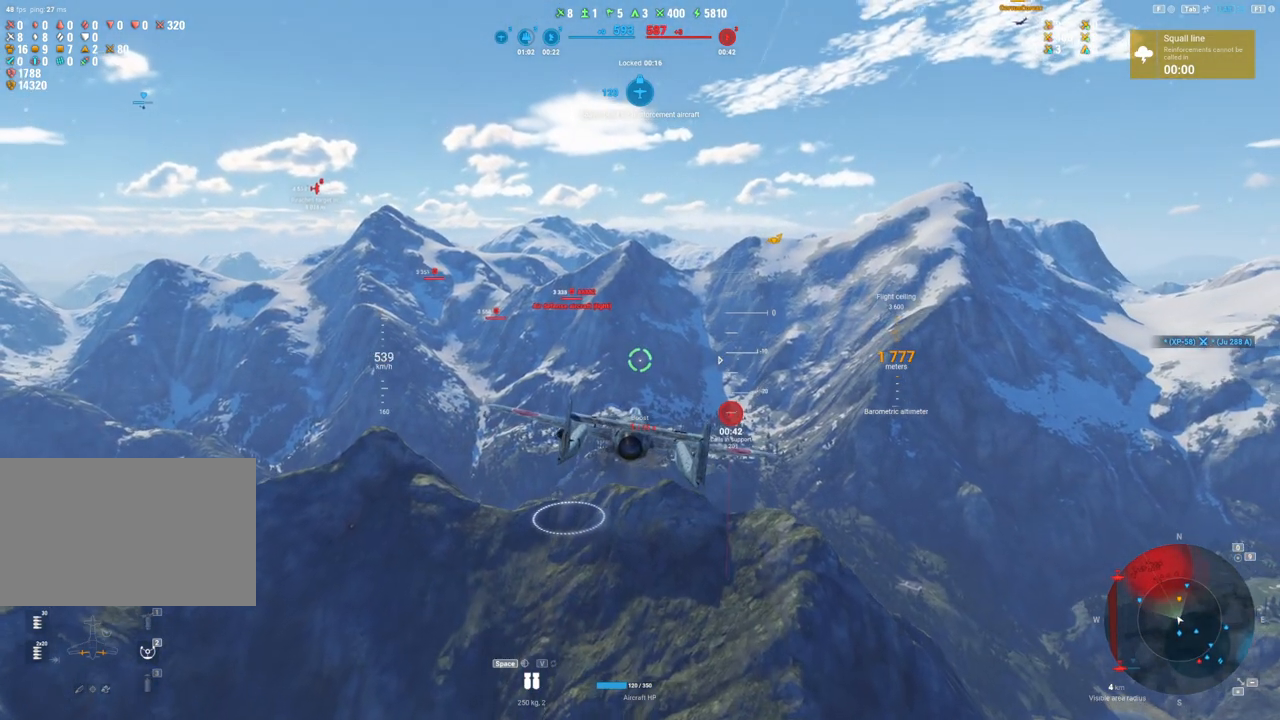
{"keys": ["a", "shift"], "mouse": [], "mouse_move": "down", "events": [[417, "a", "down"]]}
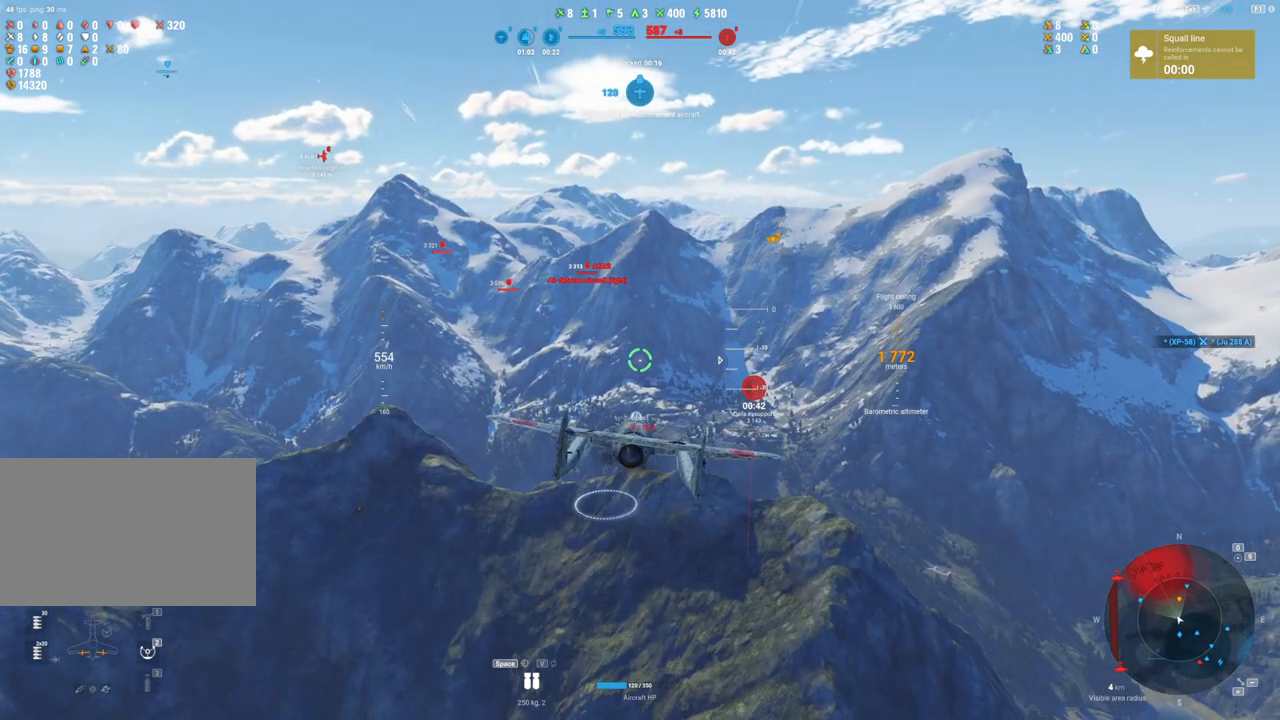
{"keys": ["shift"], "mouse": [], "mouse_move": "right", "events": [[67, "a", "up"]]}
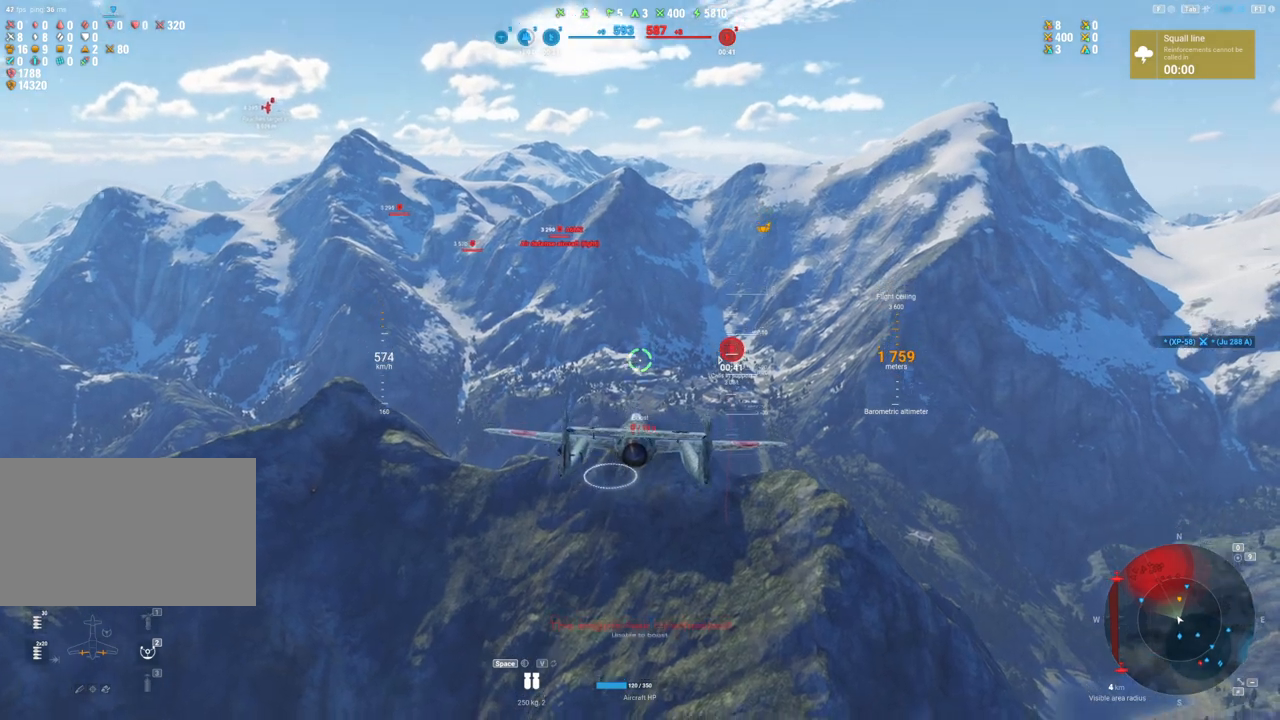
{"keys": ["shift"], "mouse": [], "mouse_move": "still", "events": []}
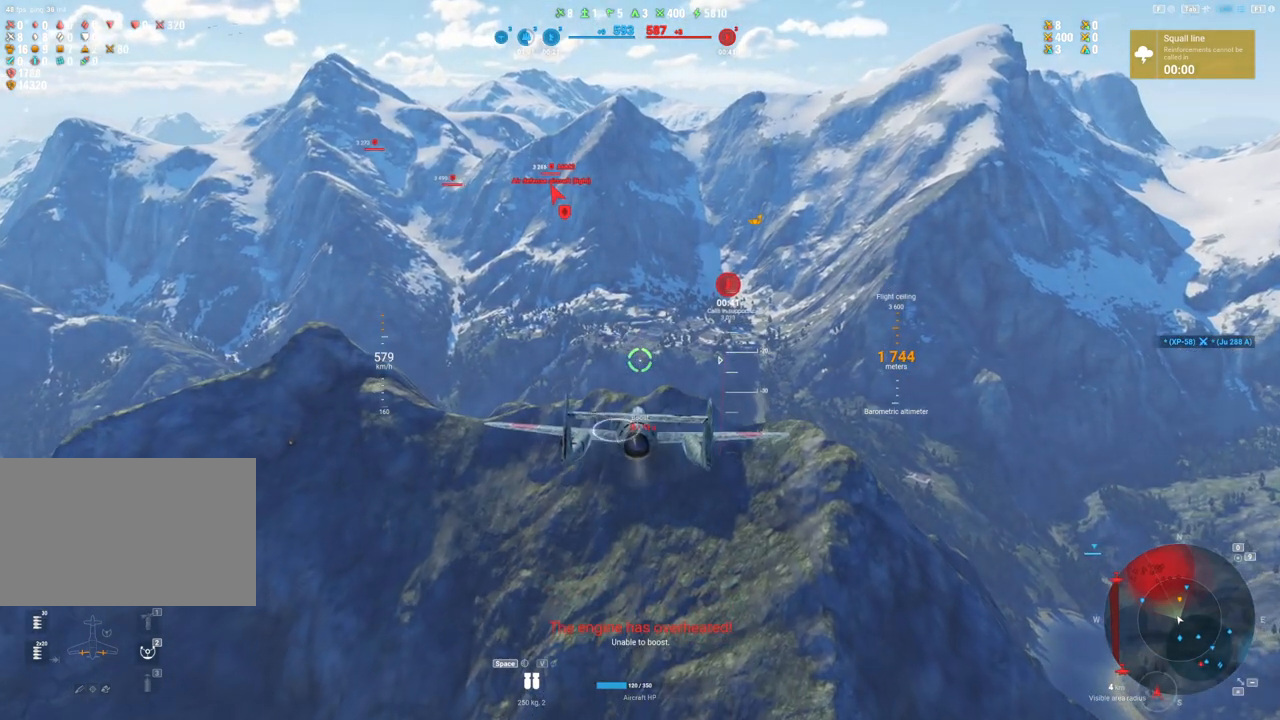
{"keys": [], "mouse": [], "mouse_move": "still", "events": [[50, "shift", "up"]]}
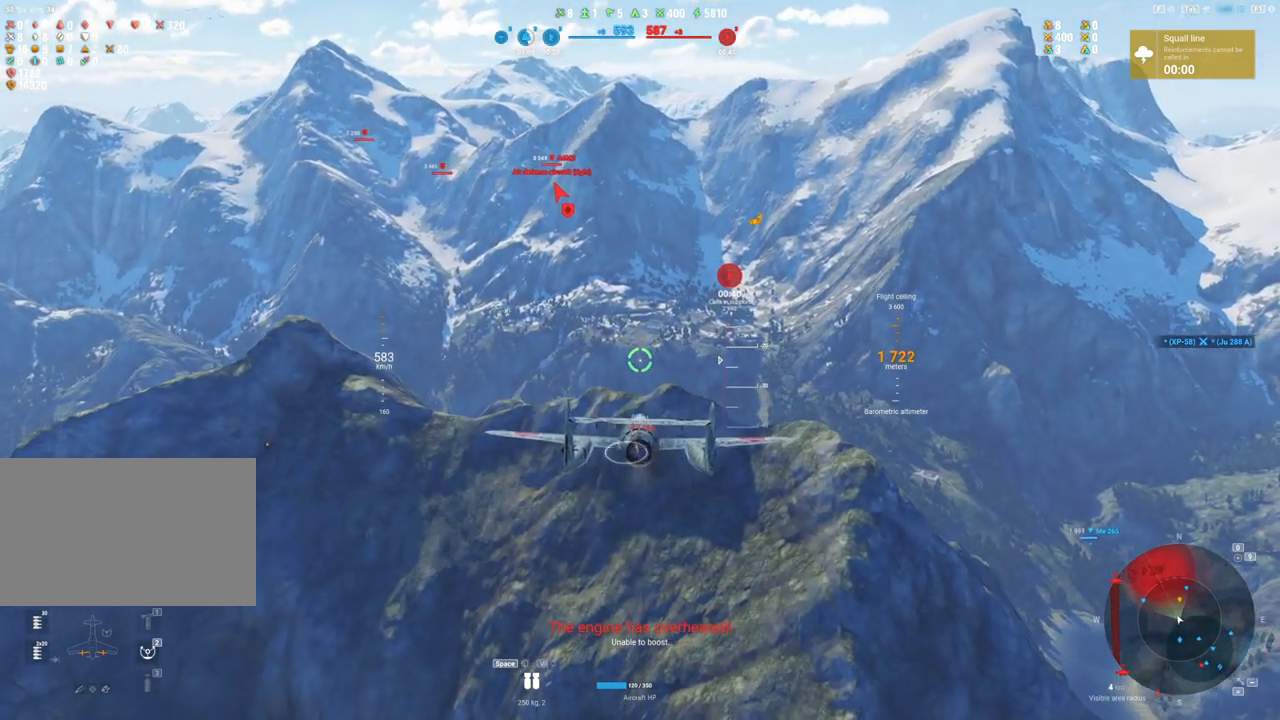
{"keys": [], "mouse": [], "mouse_move": "still", "events": []}
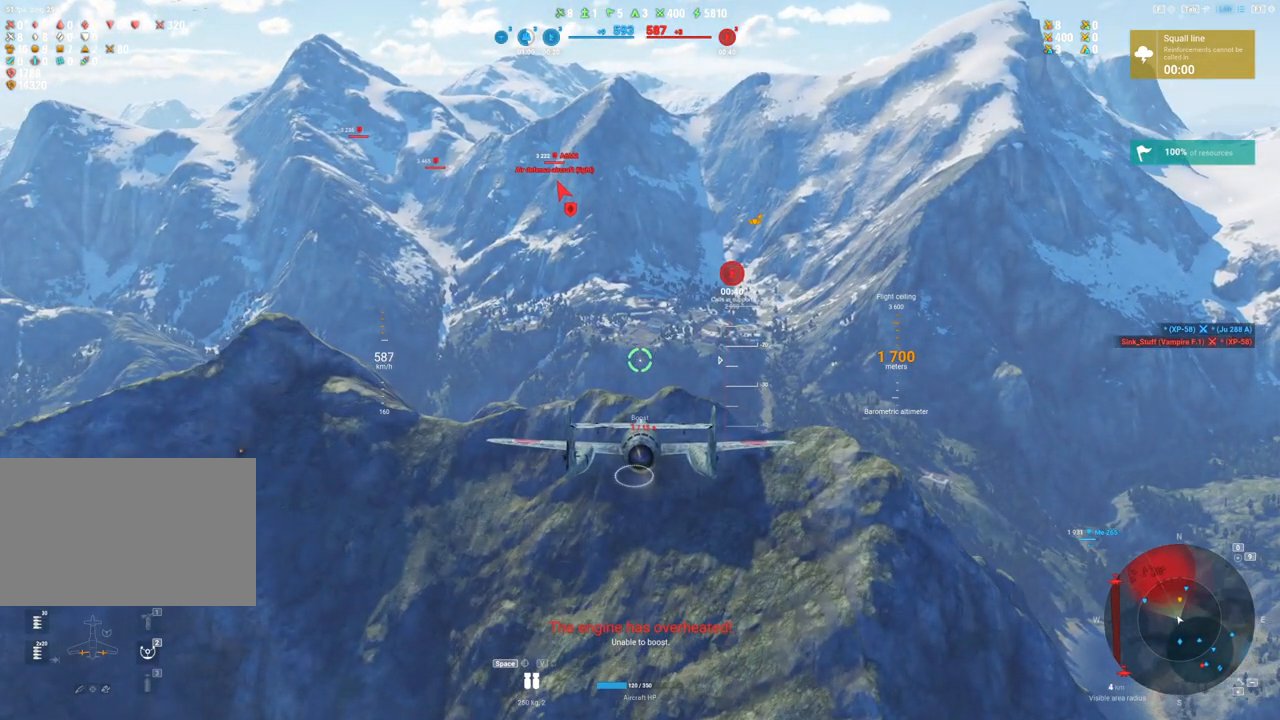
{"keys": ["w"], "mouse": [], "mouse_move": "still", "events": [[450, "w", "down"]]}
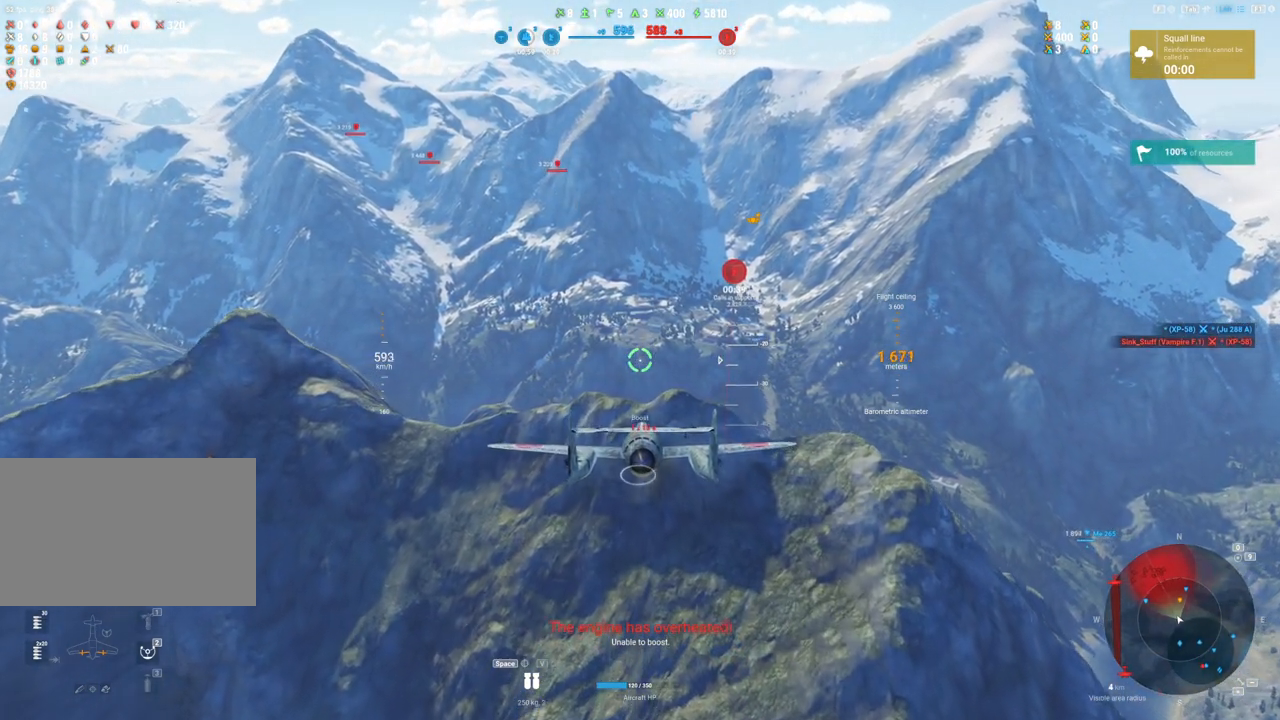
{"keys": ["shift"], "mouse": [], "mouse_move": "still", "events": [[84, "w", "up"], [184, "shift", "down"]]}
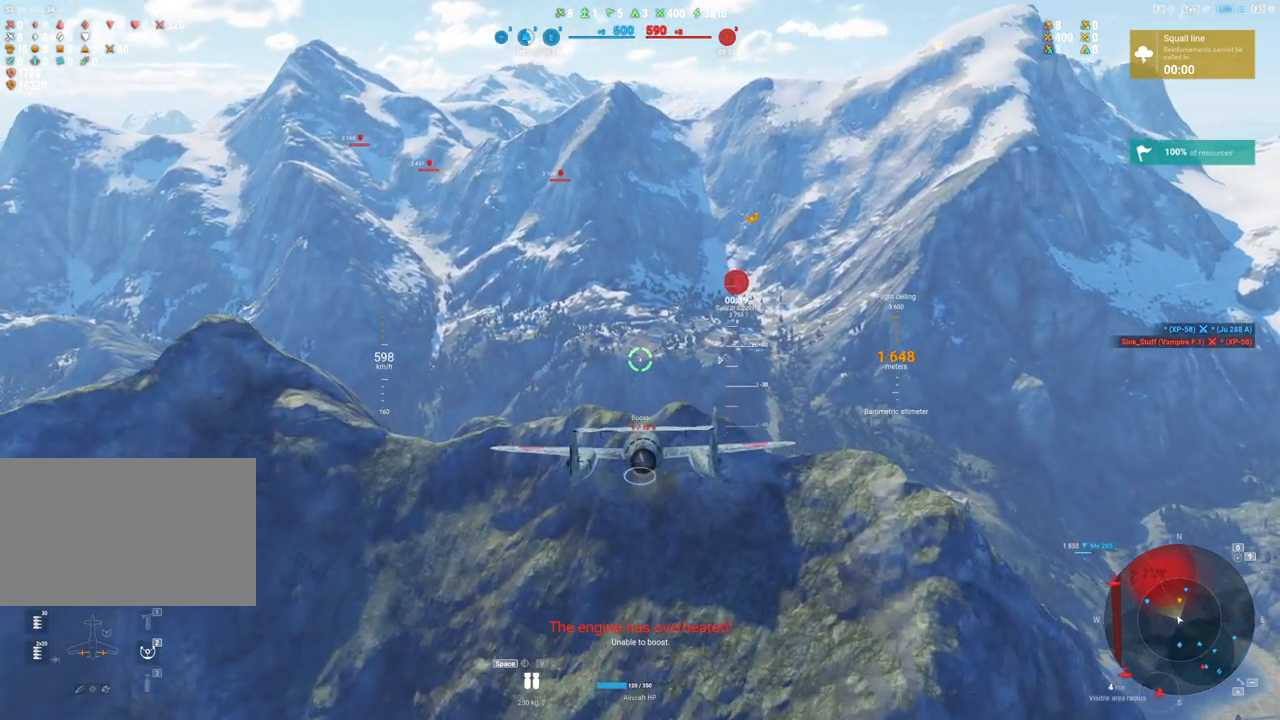
{"keys": ["shift"], "mouse": [], "mouse_move": "still", "events": []}
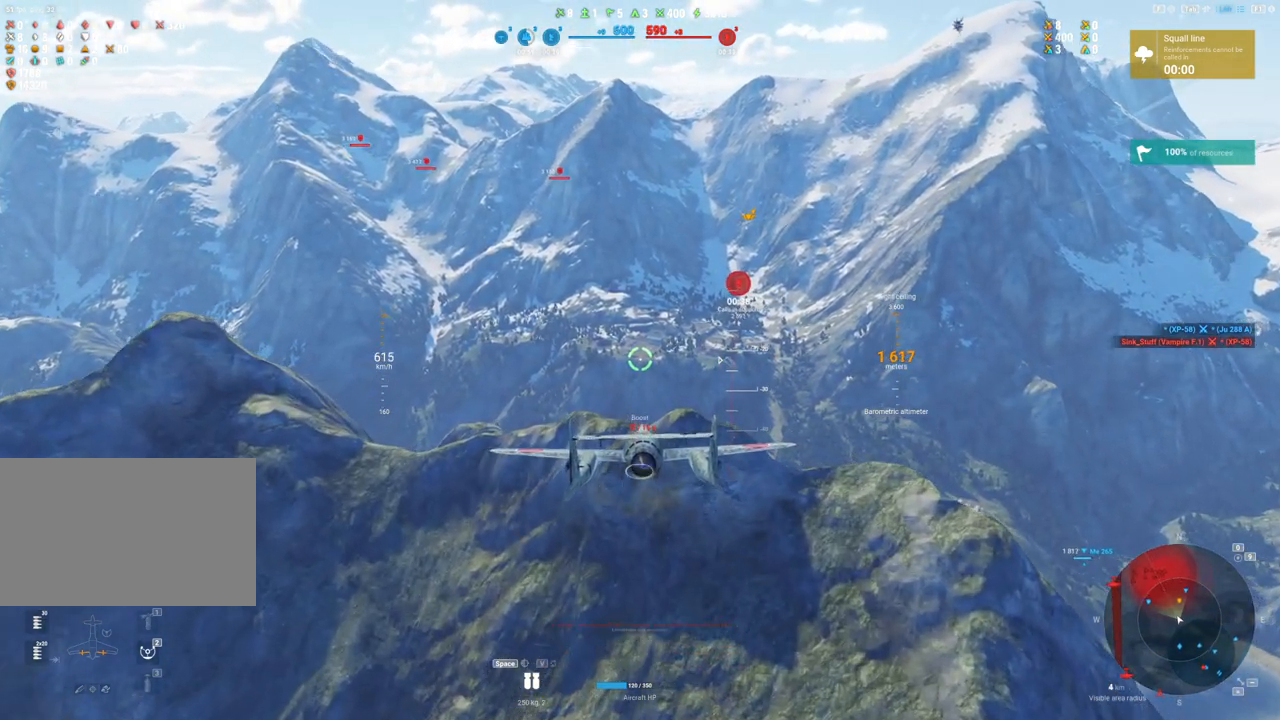
{"keys": ["shift"], "mouse": [], "mouse_move": "still", "events": []}
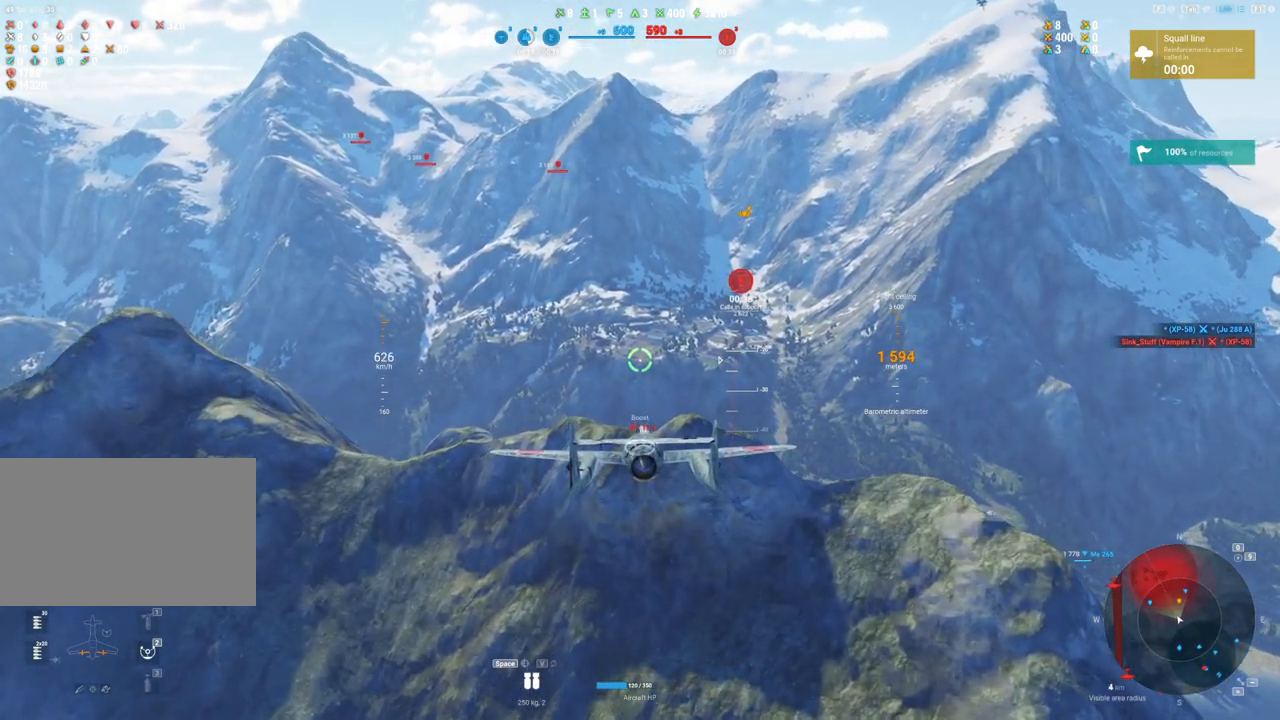
{"keys": ["shift"], "mouse": [], "mouse_move": "left", "events": []}
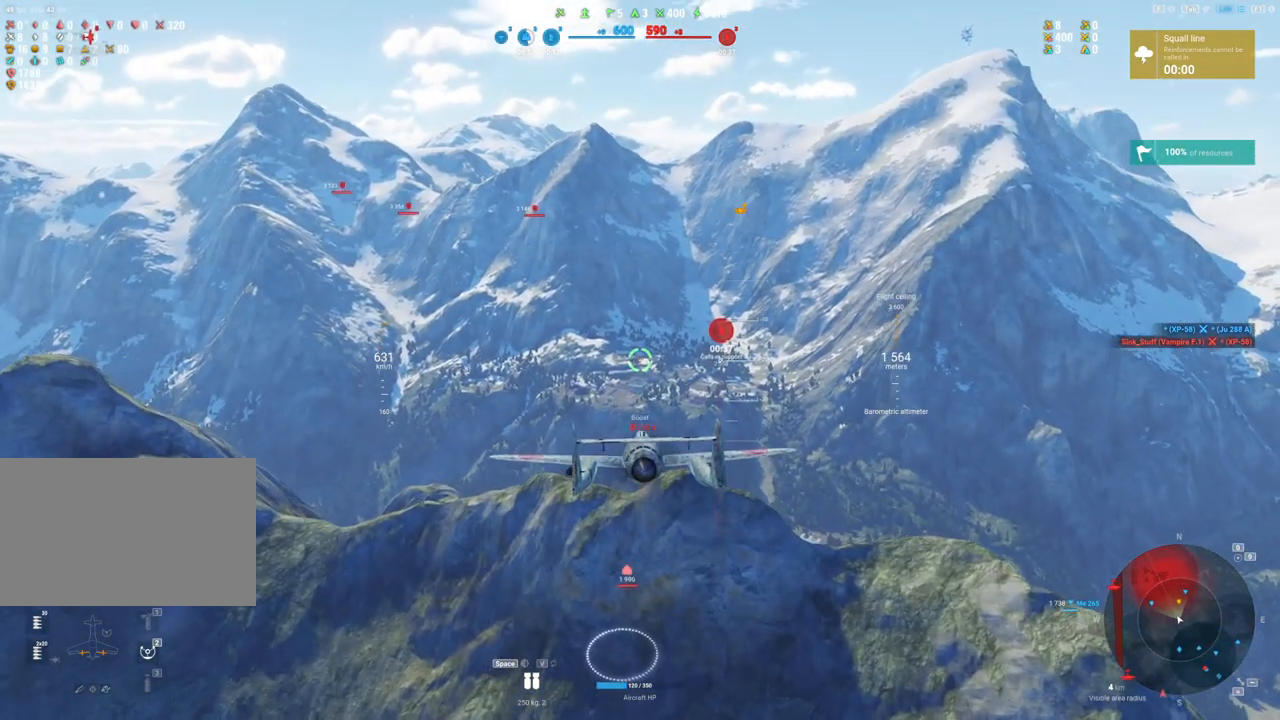
{"keys": ["shift"], "mouse": [], "mouse_move": "still", "events": []}
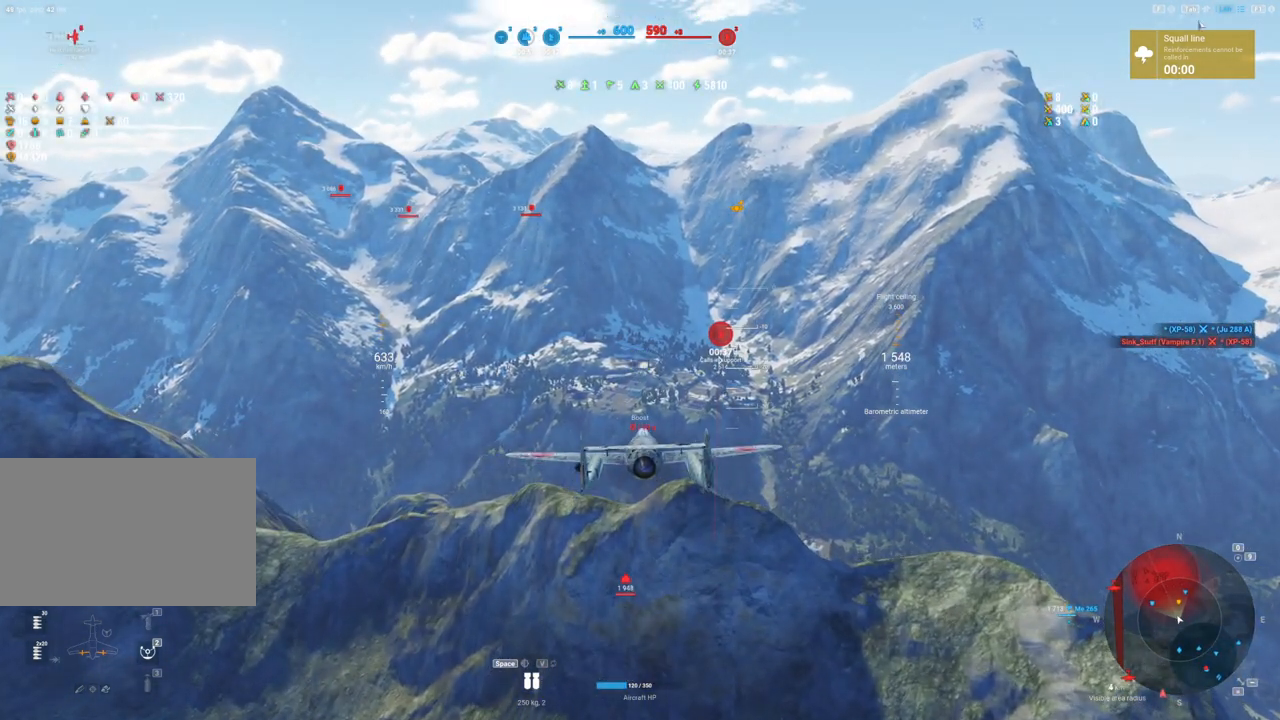
{"keys": ["shift"], "mouse": [], "mouse_move": "still", "events": []}
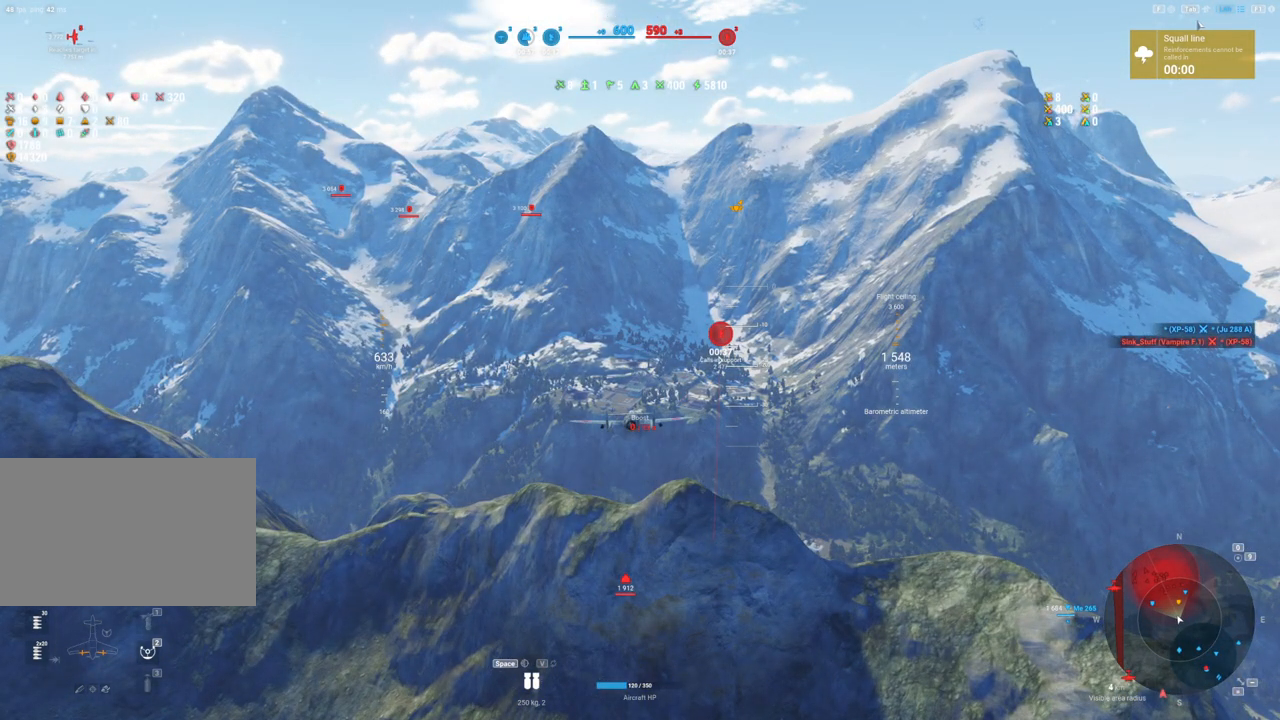
{"keys": ["shift"], "mouse": [], "mouse_move": "still", "events": []}
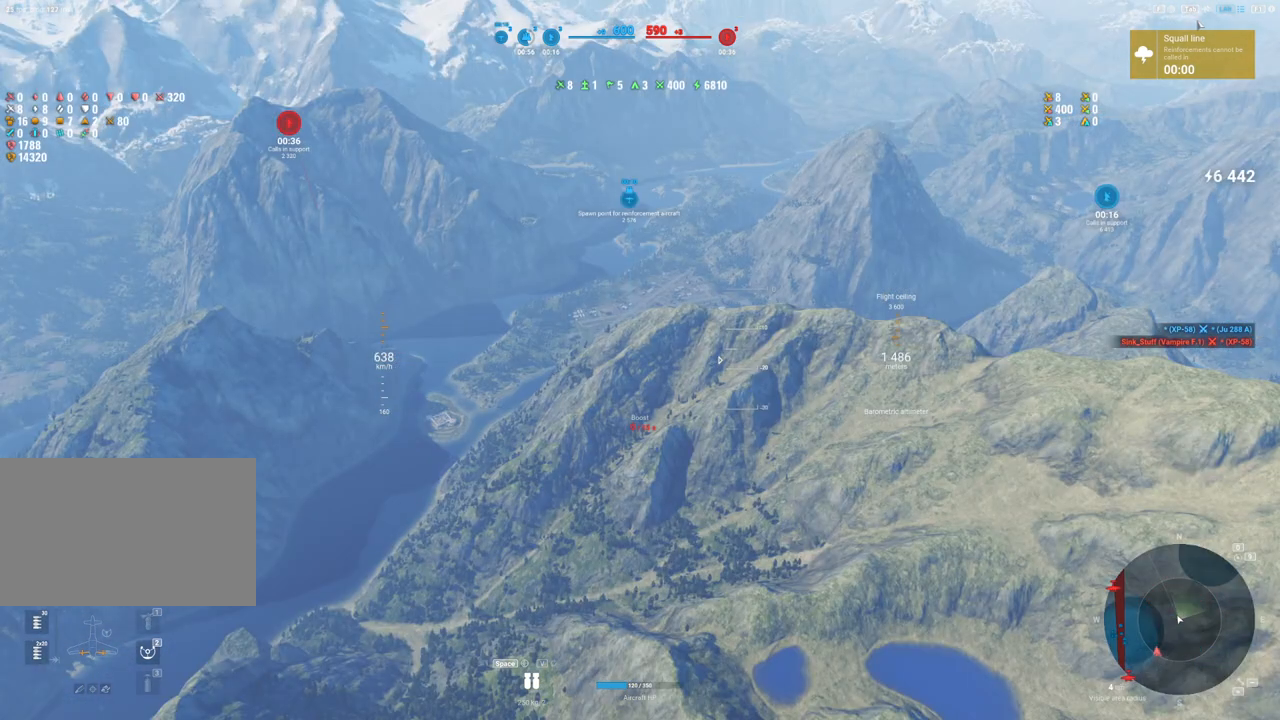
{"keys": ["shift"], "mouse": [], "mouse_move": "still", "events": []}
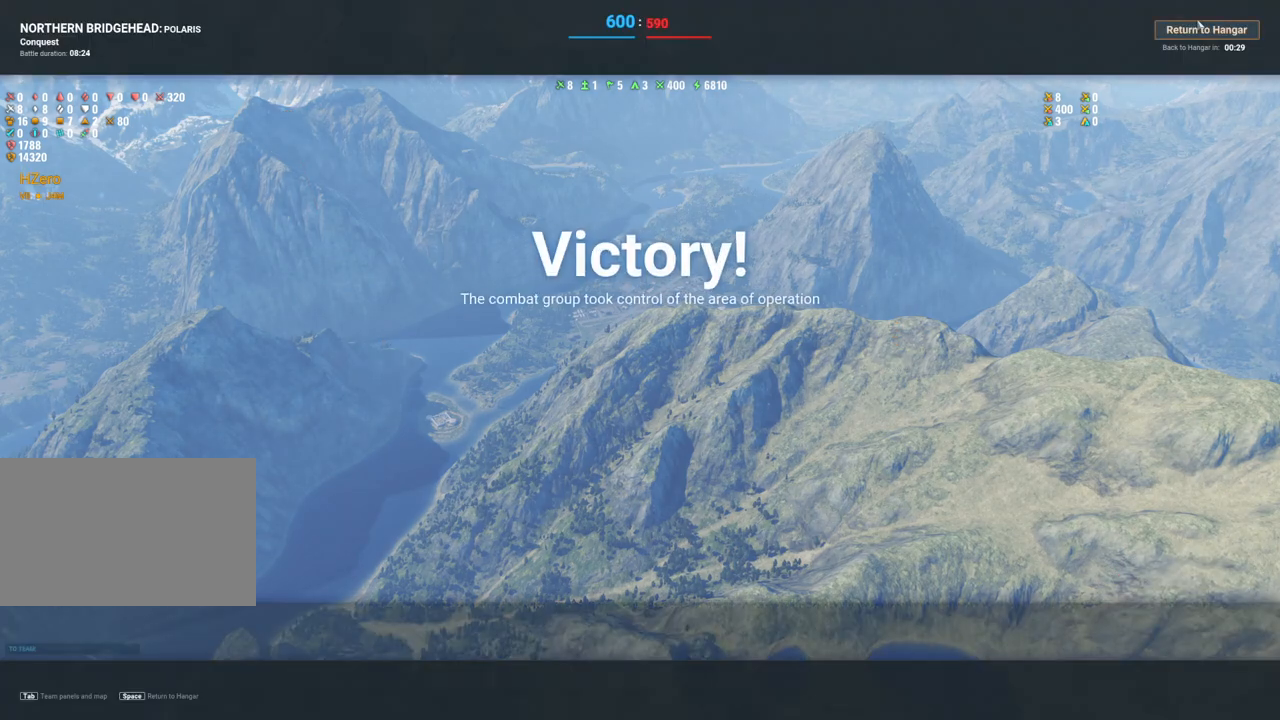
{"keys": [], "mouse": [], "mouse_move": "still", "events": [[450, "shift", "up"]]}
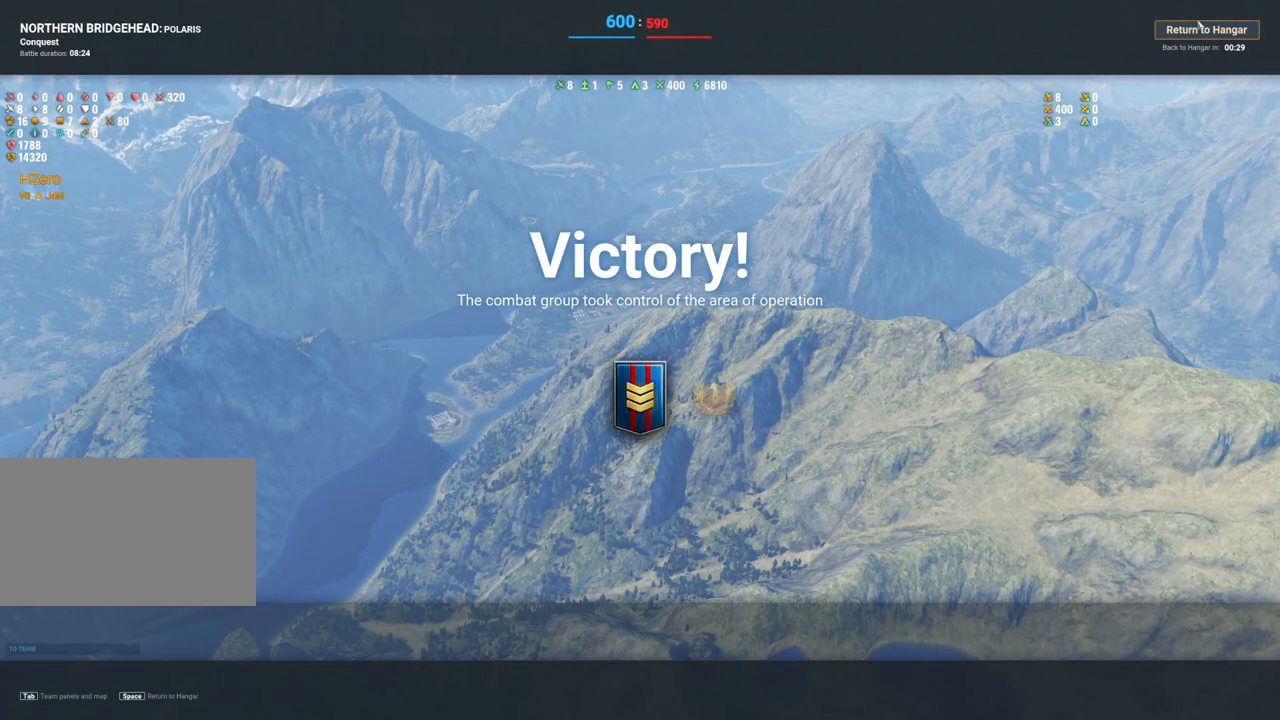
{"keys": [], "mouse": [], "mouse_move": "still", "events": []}
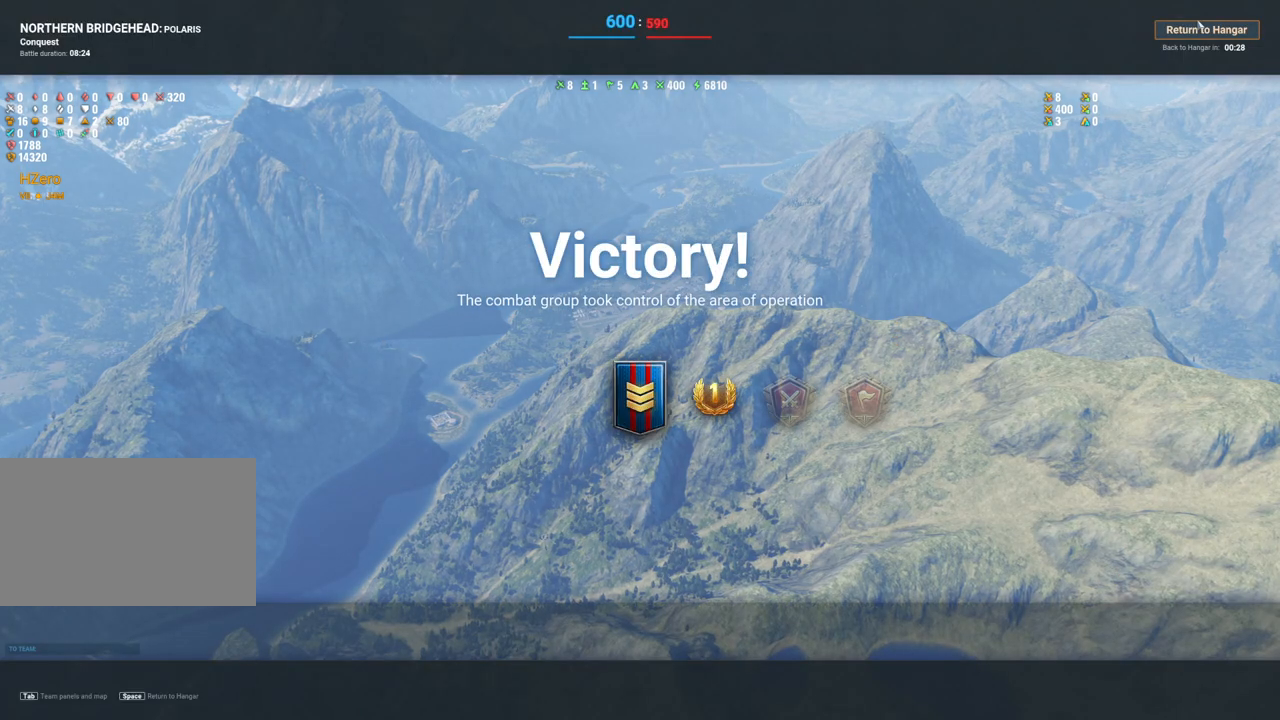
{"keys": [], "mouse": [], "mouse_move": "still", "events": []}
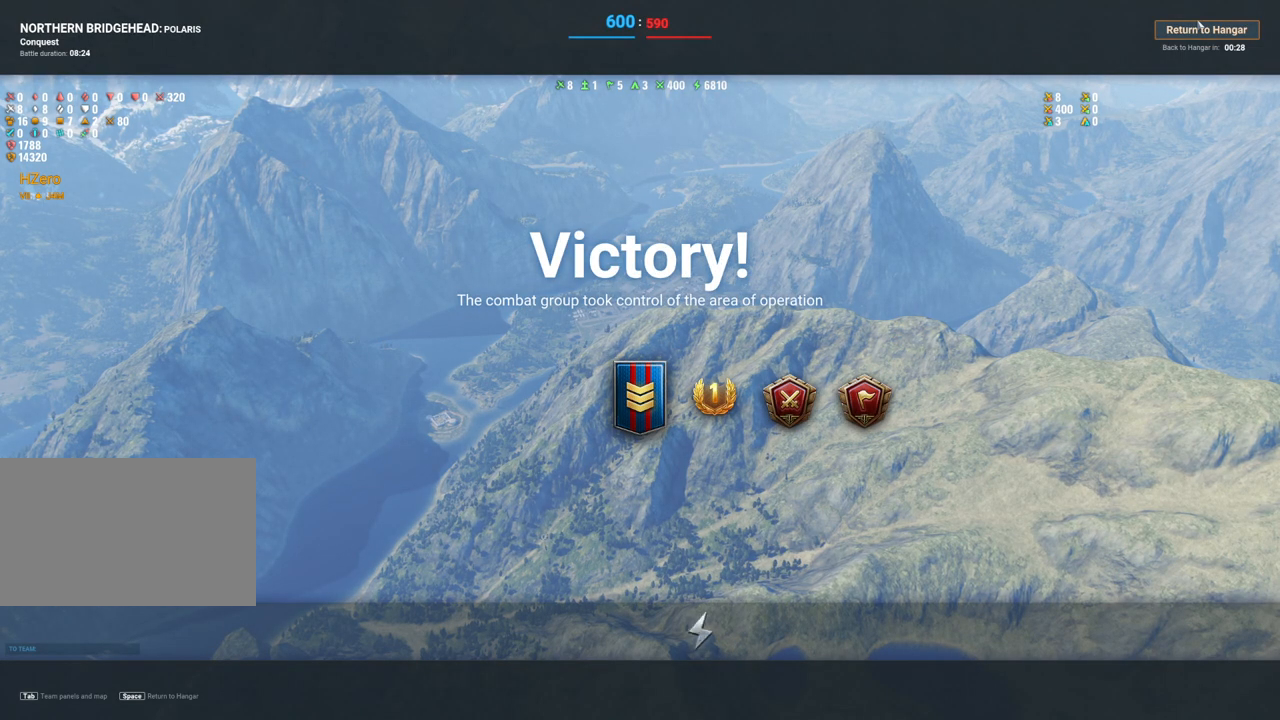
{"keys": [], "mouse": [], "mouse_move": "still", "events": []}
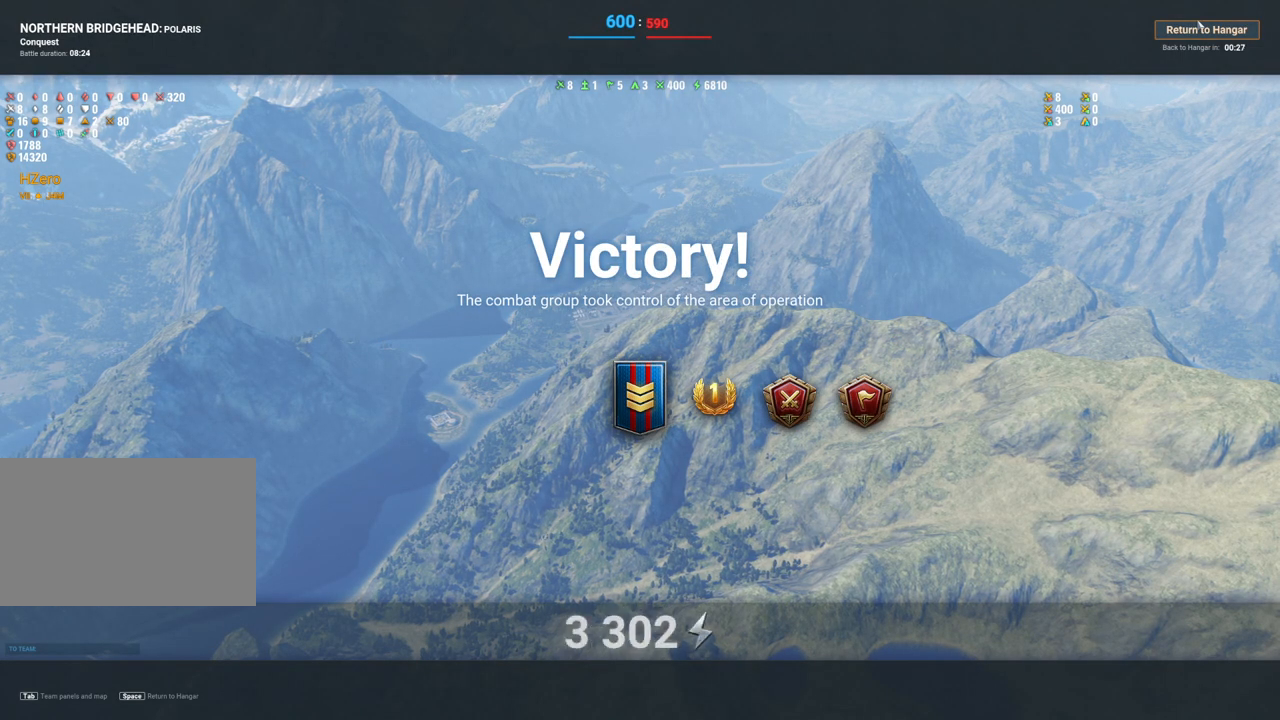
{"keys": [], "mouse": [], "mouse_move": "still", "events": []}